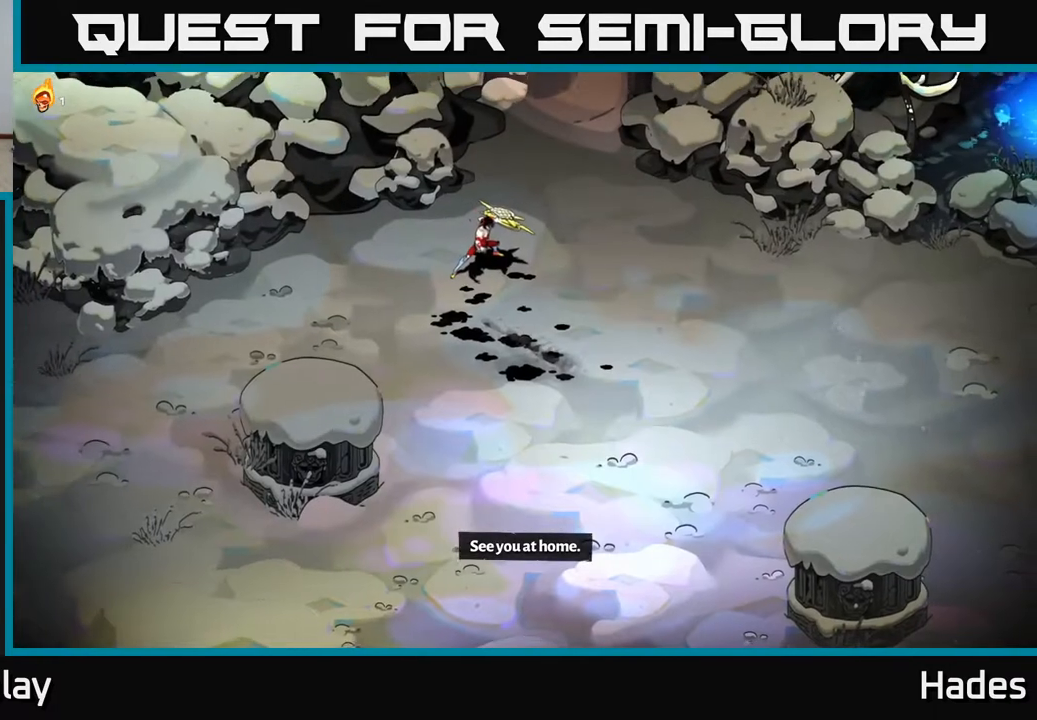
Gameplay with a controller (Xbox layout); each line is a JSON object with the inputs held at the frame after it. "events" lists button and stick changes between this image and that frame as [ms after this image, input, new state], when the widget could be followed in between. Not read: right_stick.
{"buttons": [], "left_stick": "up-right", "events": [[350, "left_stick", "up"], [417, "left_stick", "up-right"]]}
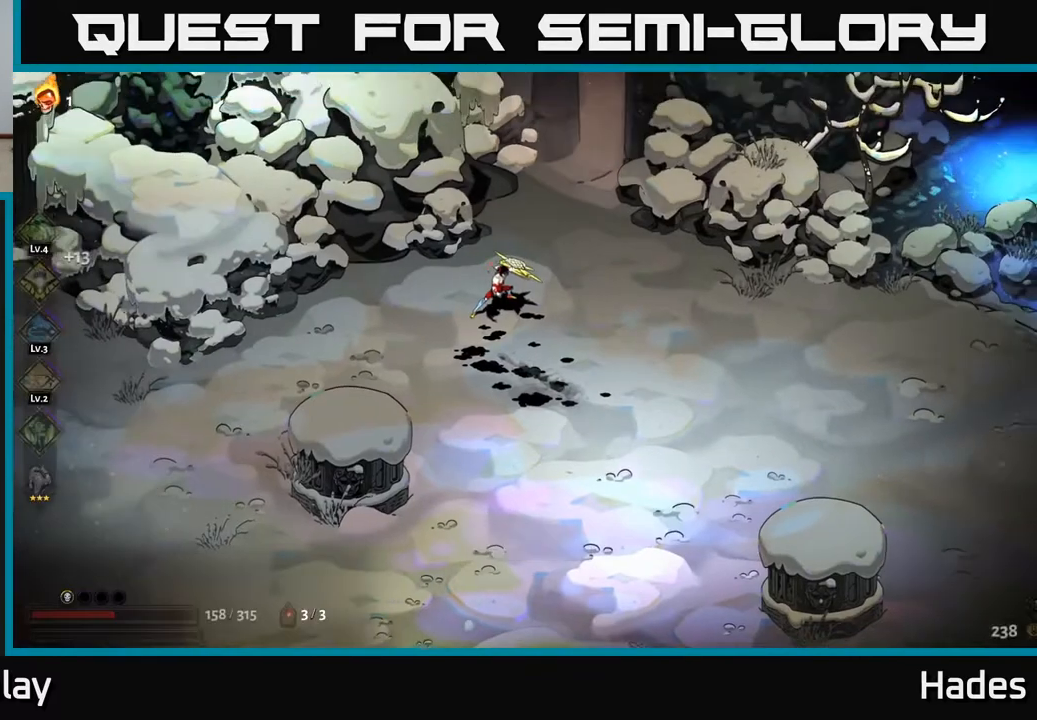
{"buttons": [], "left_stick": "down-right", "events": [[117, "left_stick", "right"], [417, "left_stick", "down-right"]]}
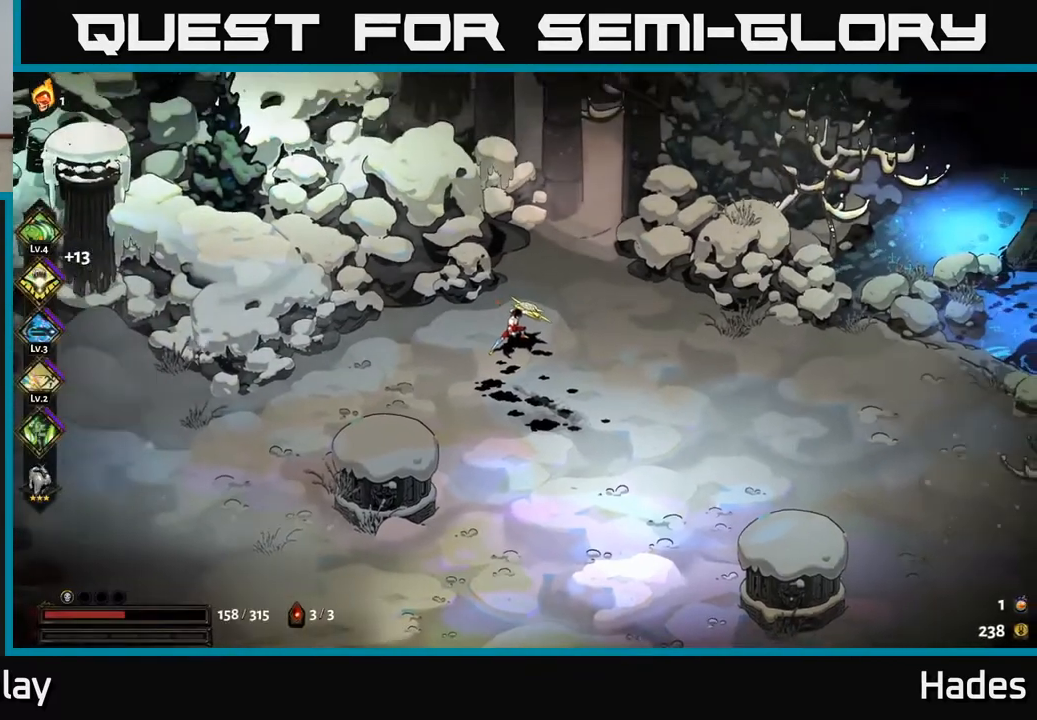
{"buttons": [], "left_stick": "up-right", "events": [[200, "left_stick", "right"], [383, "left_stick", "up-right"]]}
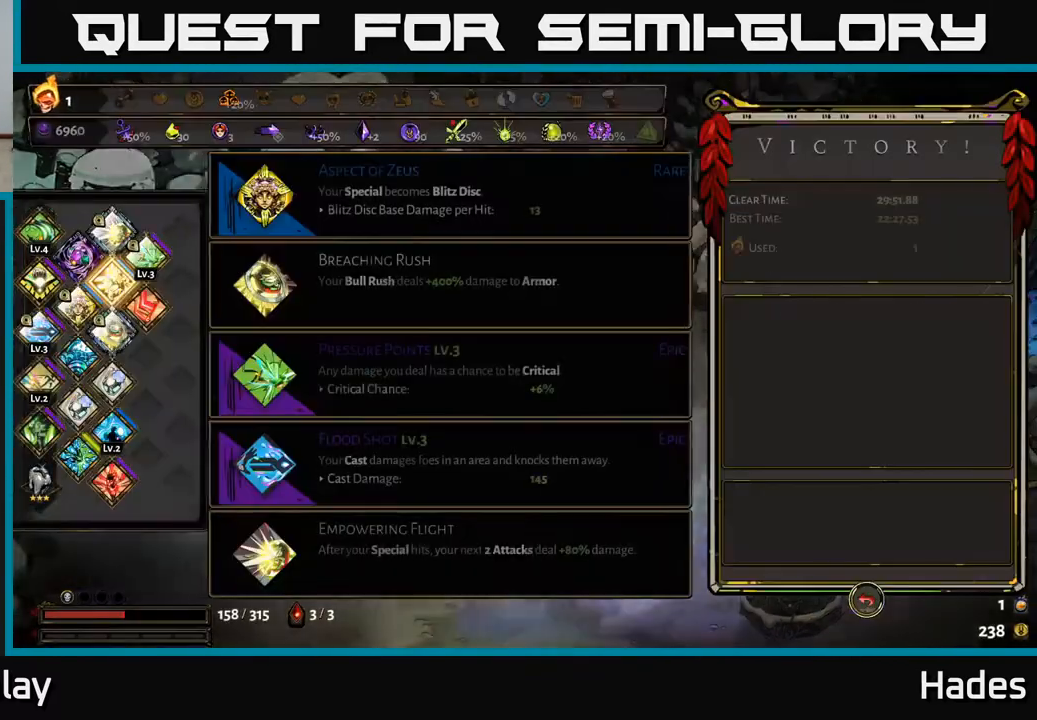
{"buttons": [], "left_stick": "center", "events": [[367, "left_stick", "center"]]}
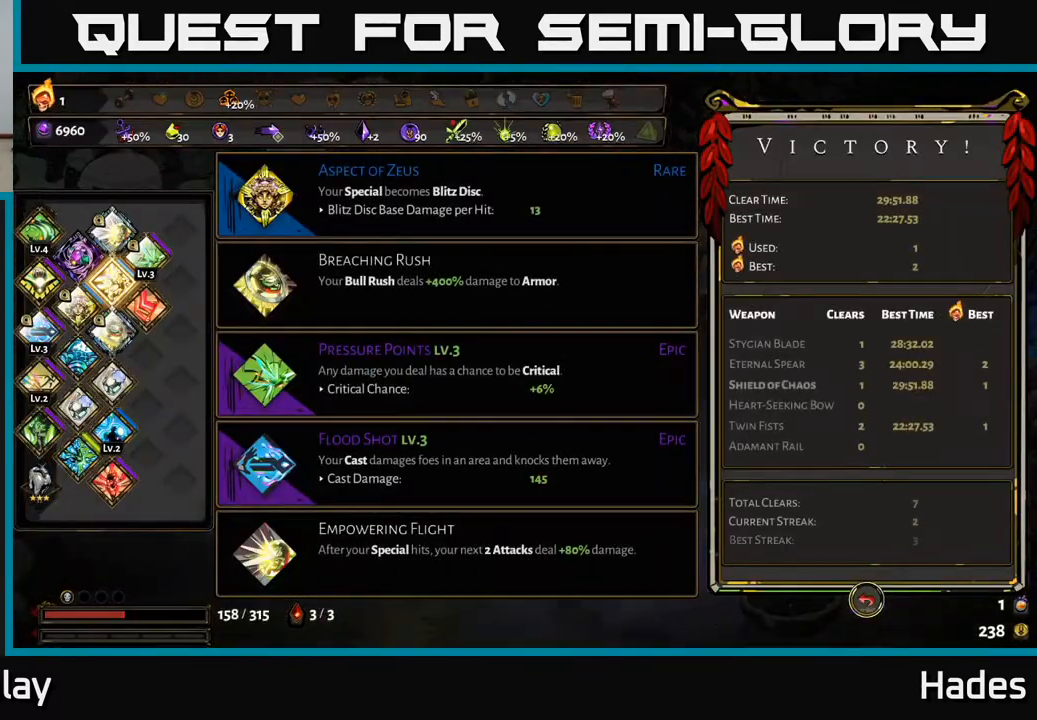
{"buttons": [], "left_stick": "center", "events": []}
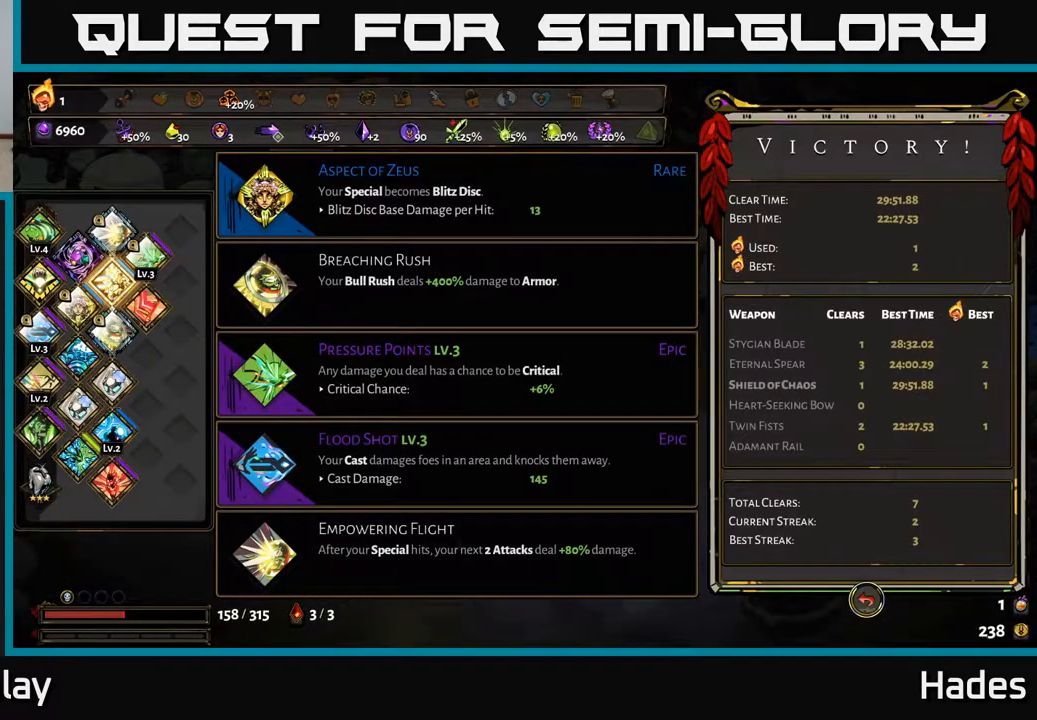
{"buttons": [], "left_stick": "center", "events": []}
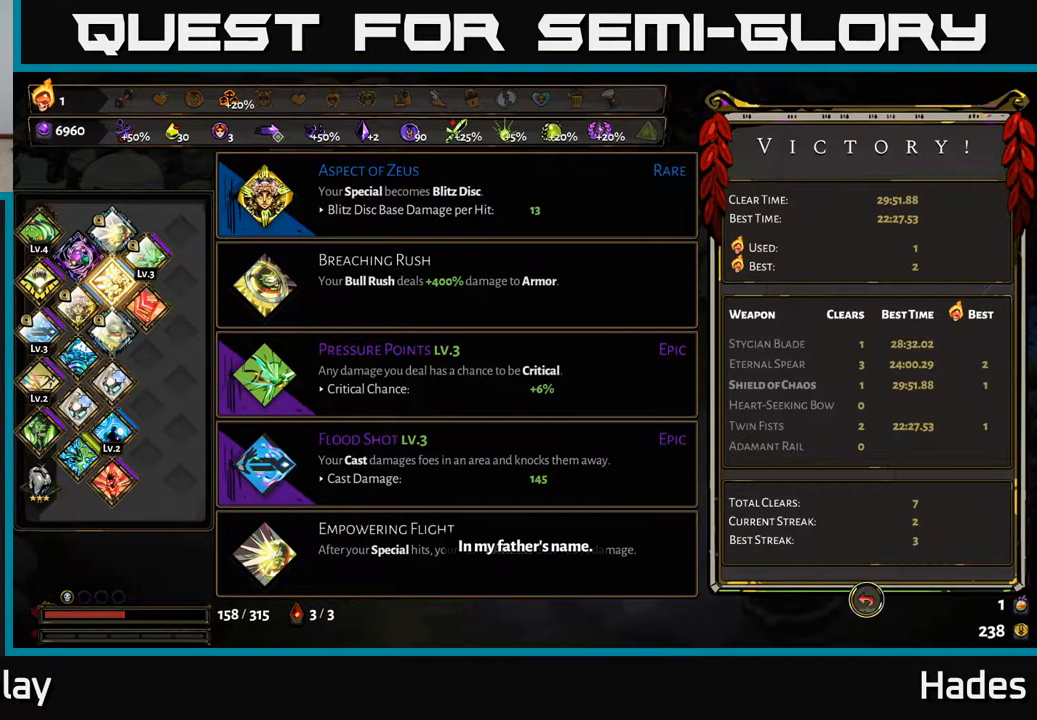
{"buttons": [], "left_stick": "center", "events": []}
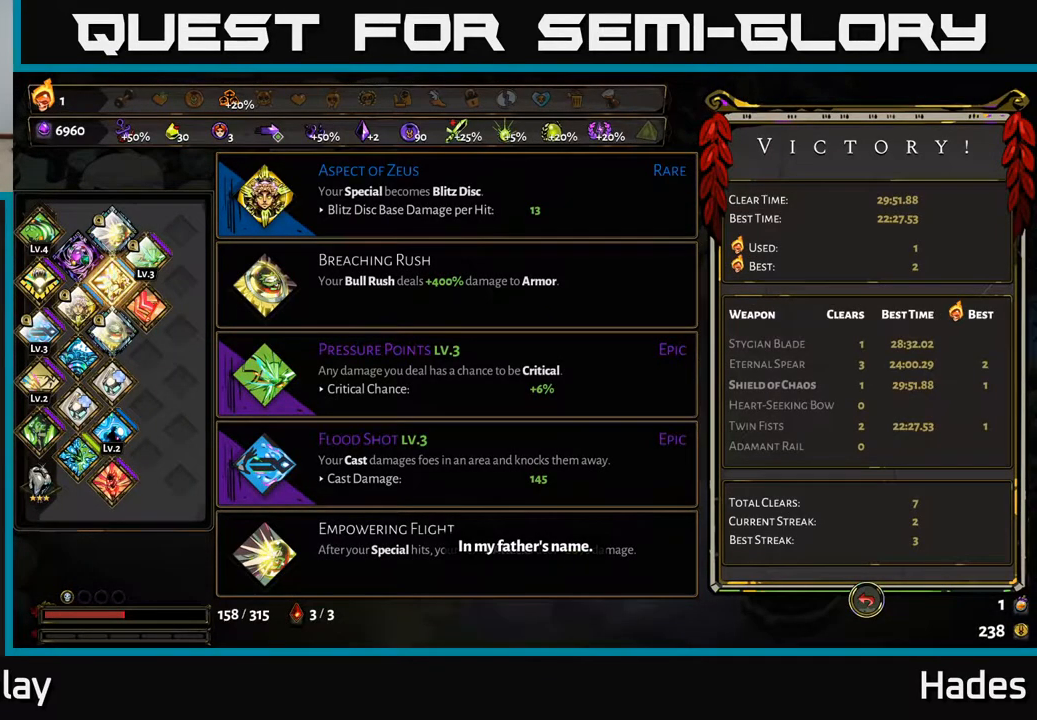
{"buttons": [], "left_stick": "center", "events": []}
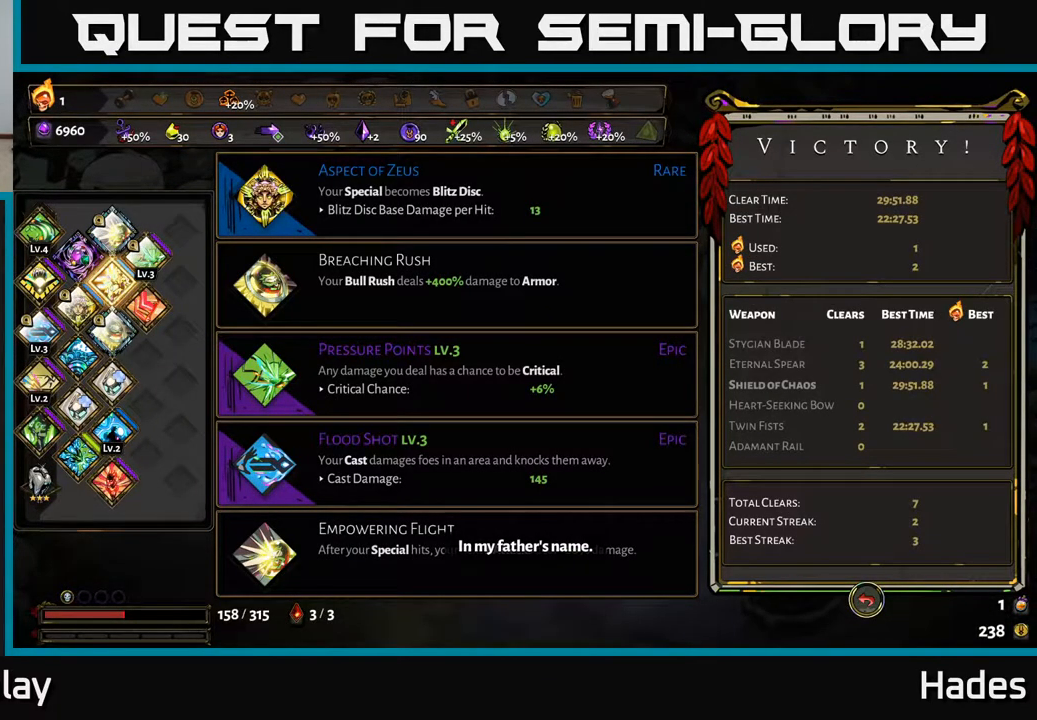
{"buttons": [], "left_stick": "center", "events": []}
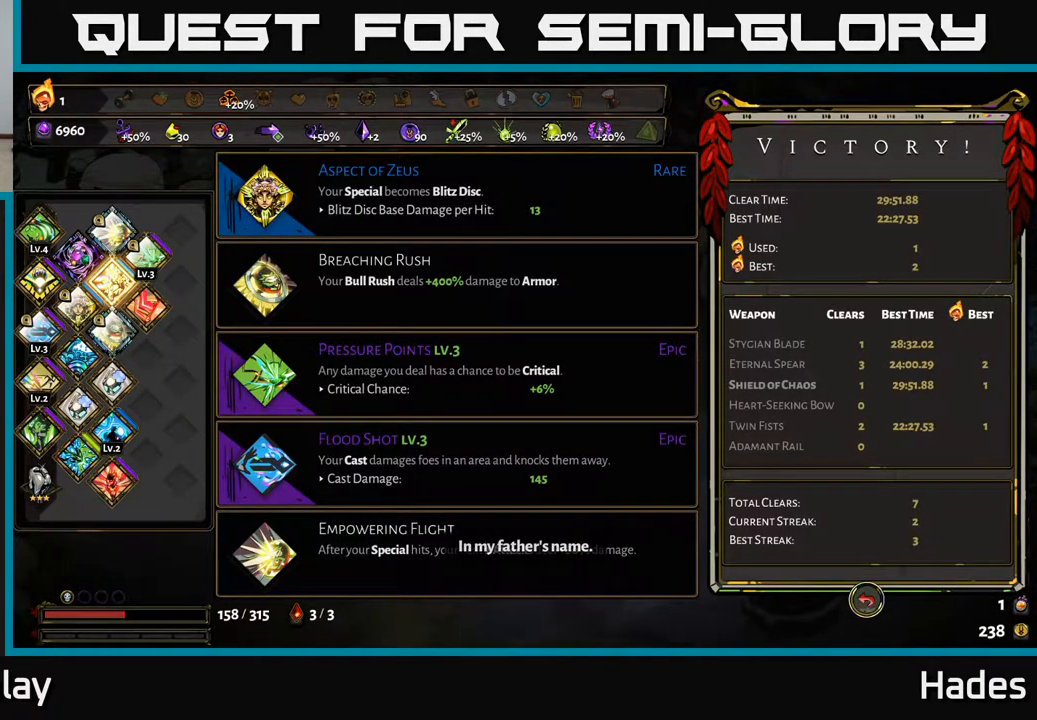
{"buttons": [], "left_stick": "center", "events": []}
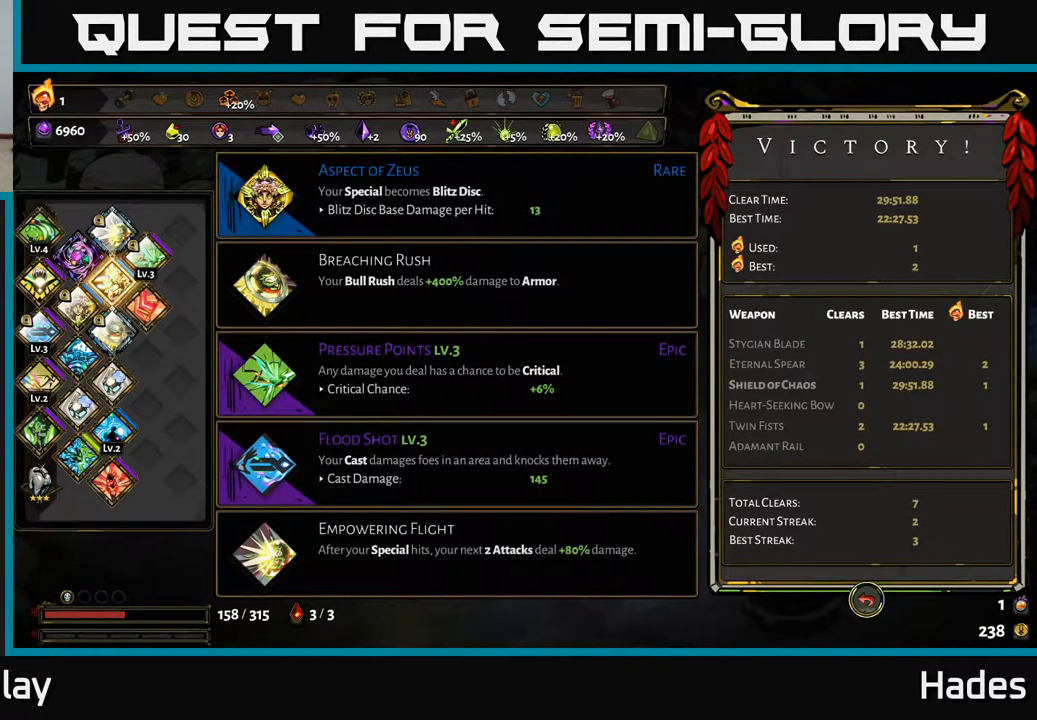
{"buttons": [], "left_stick": "center", "events": []}
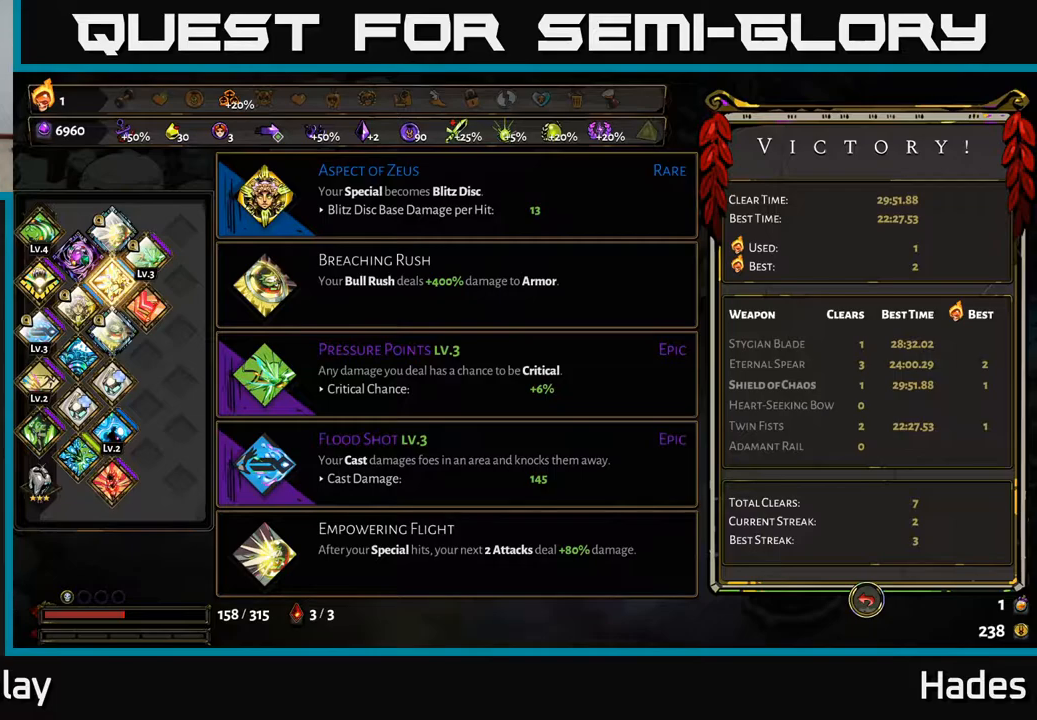
{"buttons": [], "left_stick": "center", "events": [[83, "DPAD_RIGHT", "down"], [217, "DPAD_RIGHT", "up"]]}
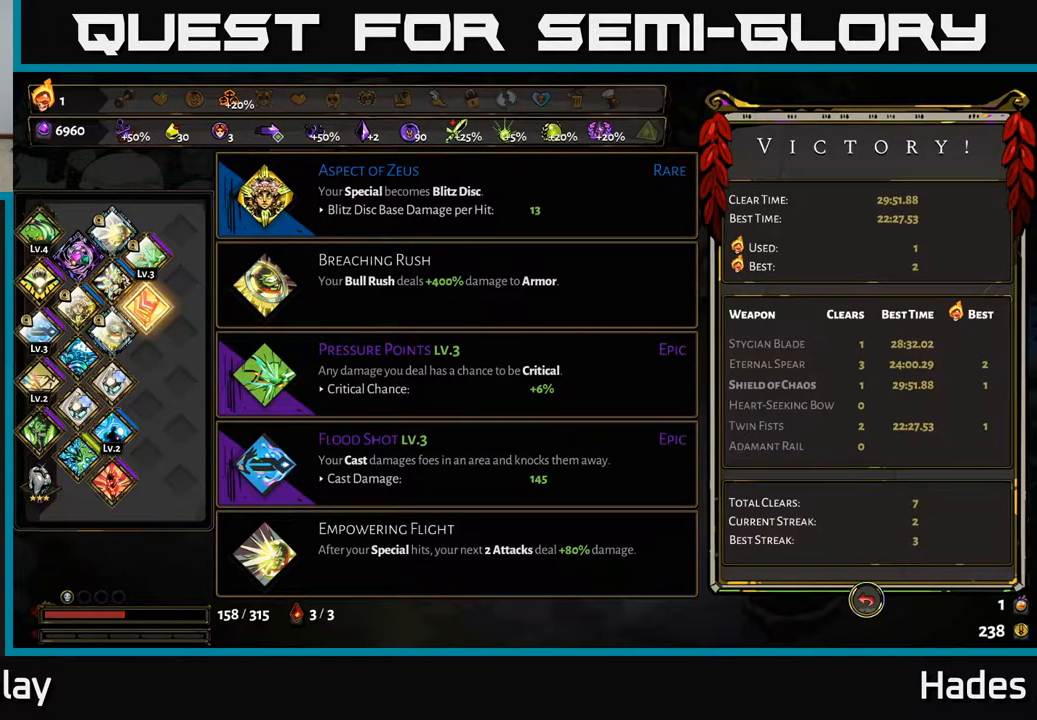
{"buttons": ["DPAD_RIGHT"], "left_stick": "center", "events": [[400, "DPAD_RIGHT", "down"]]}
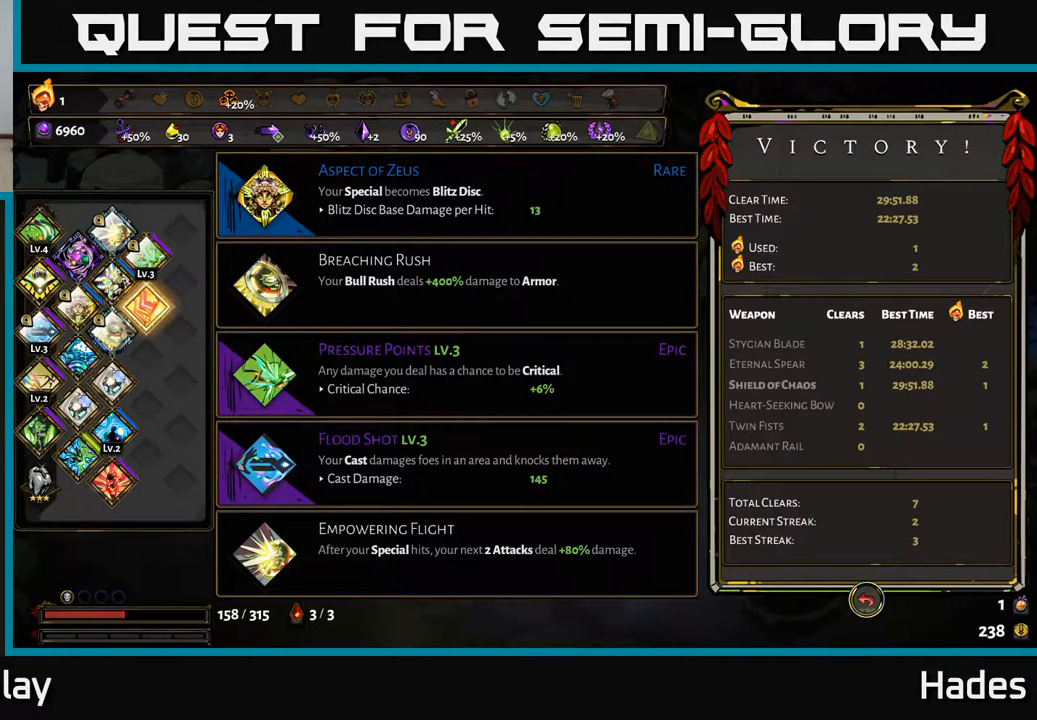
{"buttons": ["DPAD_LEFT"], "left_stick": "center", "events": [[67, "DPAD_RIGHT", "up"], [467, "DPAD_LEFT", "down"]]}
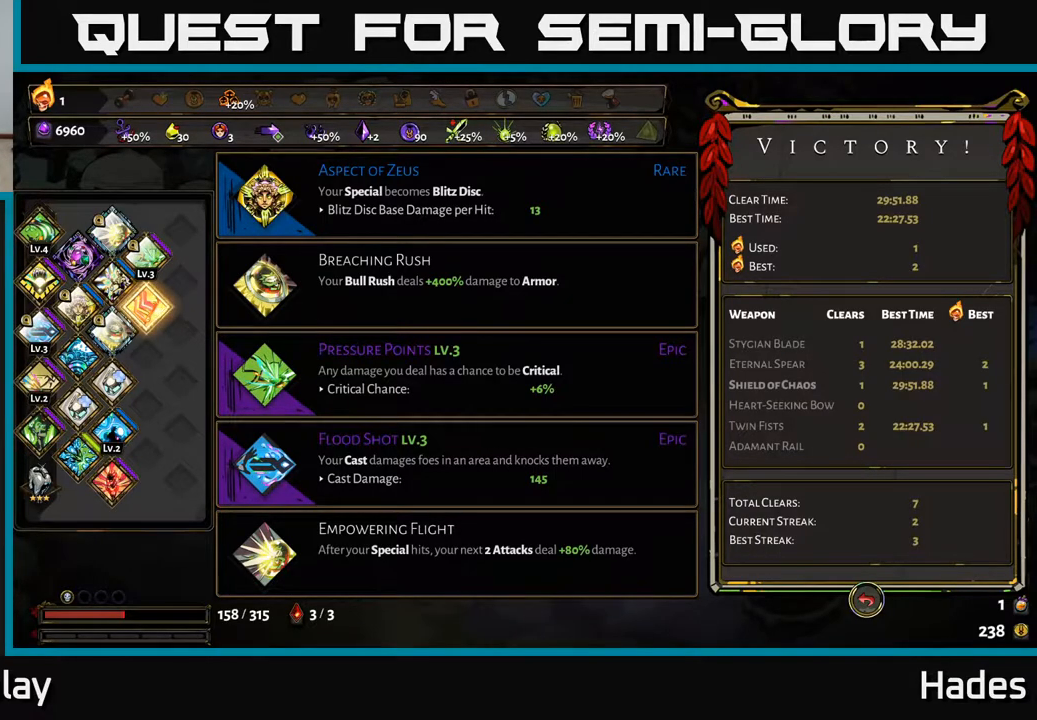
{"buttons": [], "left_stick": "center", "events": [[117, "DPAD_LEFT", "up"]]}
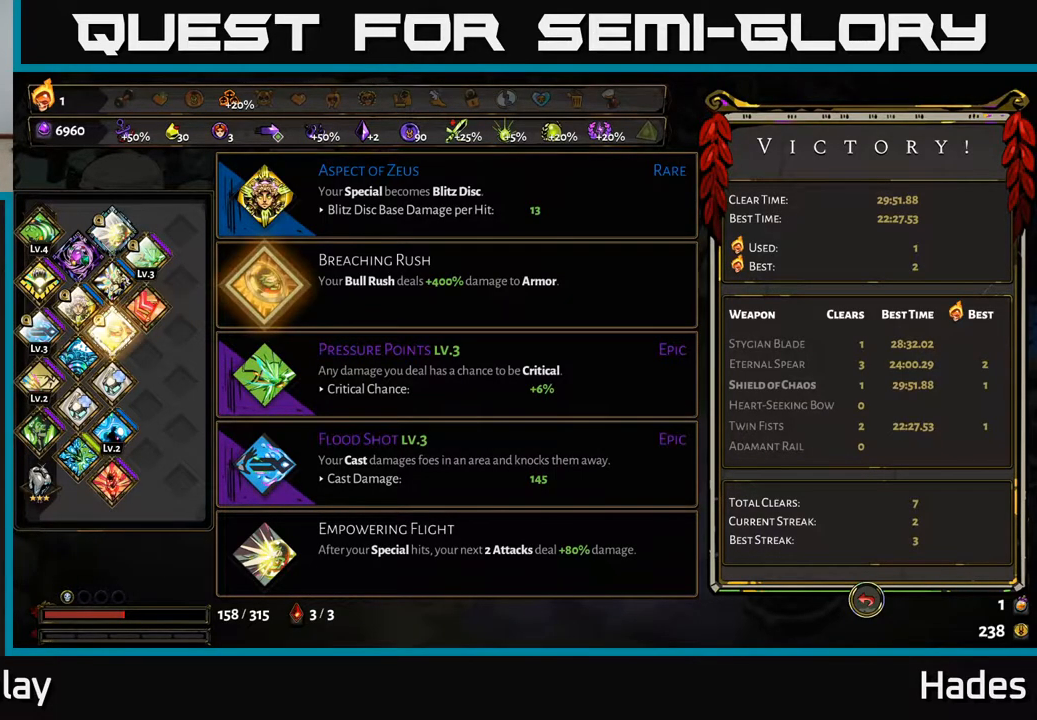
{"buttons": ["DPAD_RIGHT"], "left_stick": "center", "events": [[383, "DPAD_RIGHT", "down"]]}
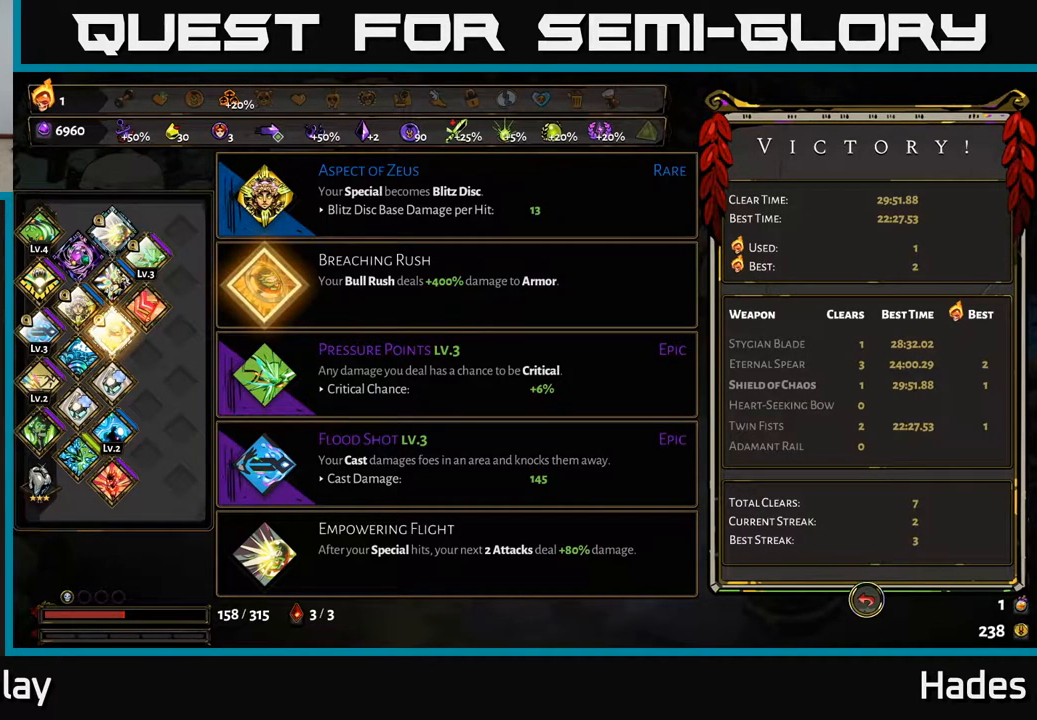
{"buttons": [], "left_stick": "center", "events": [[50, "DPAD_RIGHT", "up"]]}
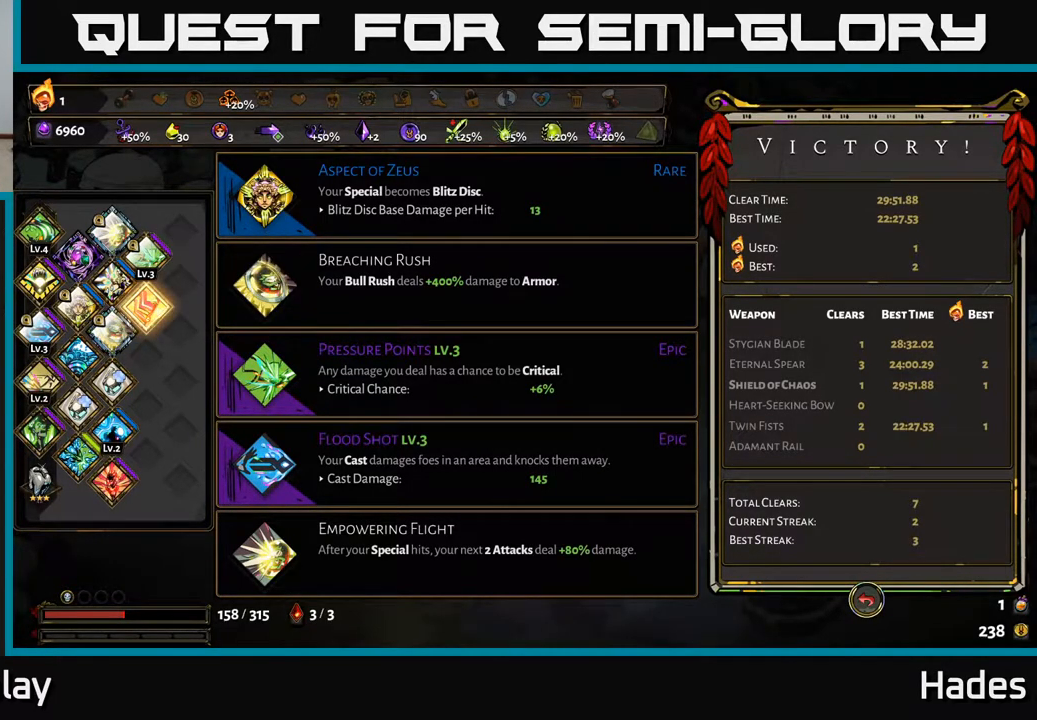
{"buttons": [], "left_stick": "center", "events": []}
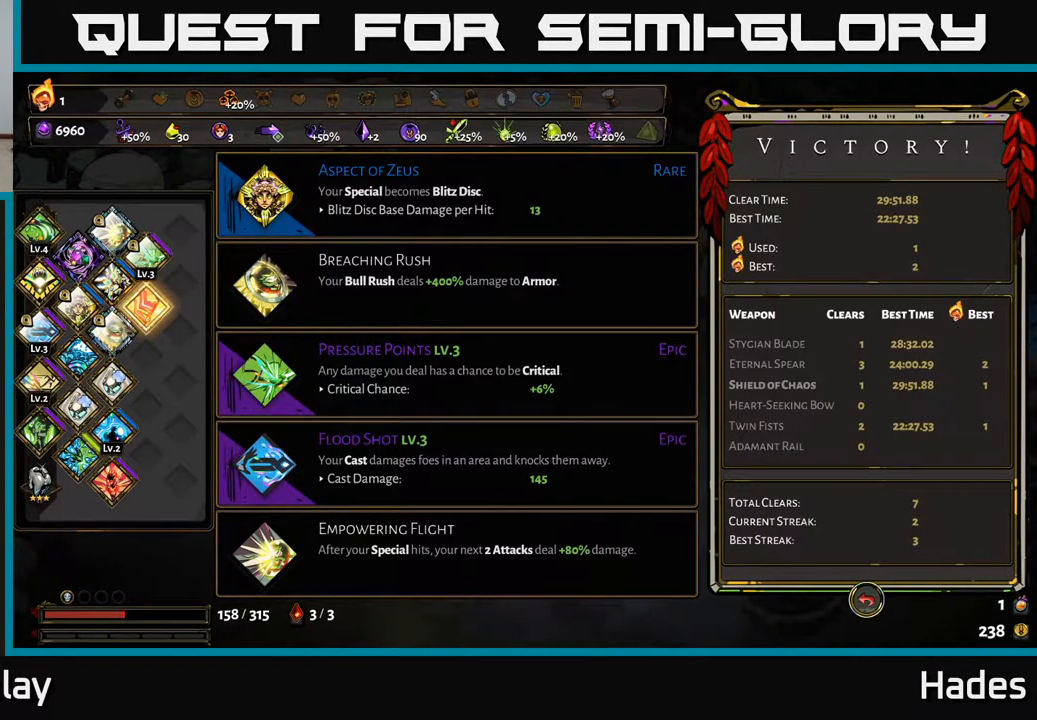
{"buttons": ["B"], "left_stick": "center", "events": [[467, "B", "down"]]}
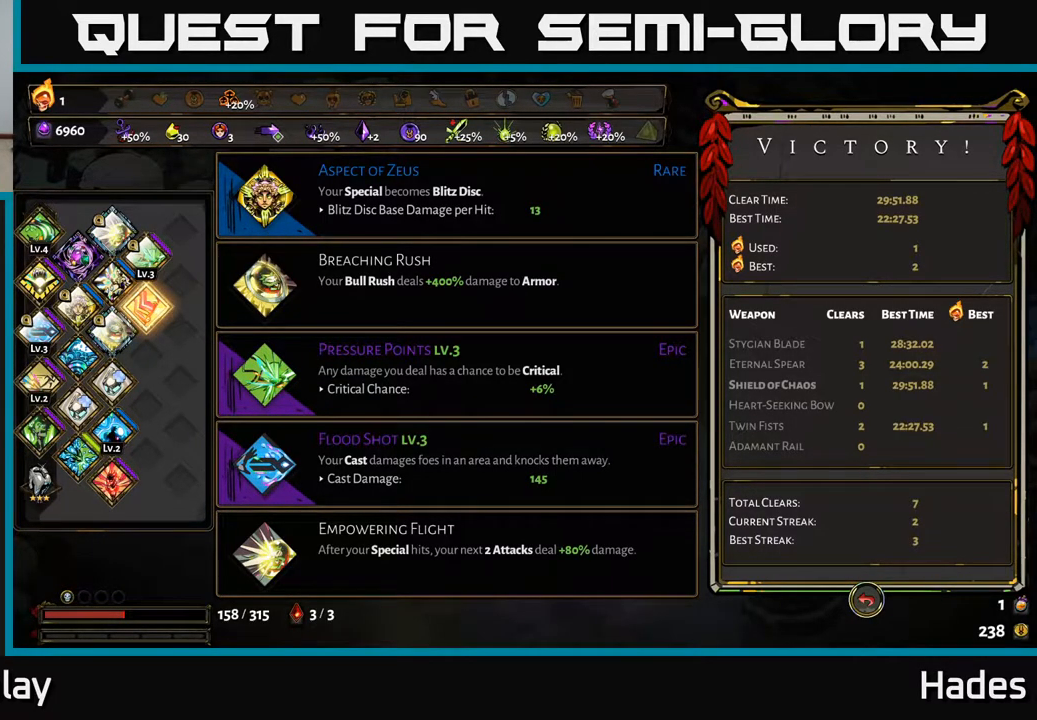
{"buttons": [], "left_stick": "center", "events": [[50, "B", "up"]]}
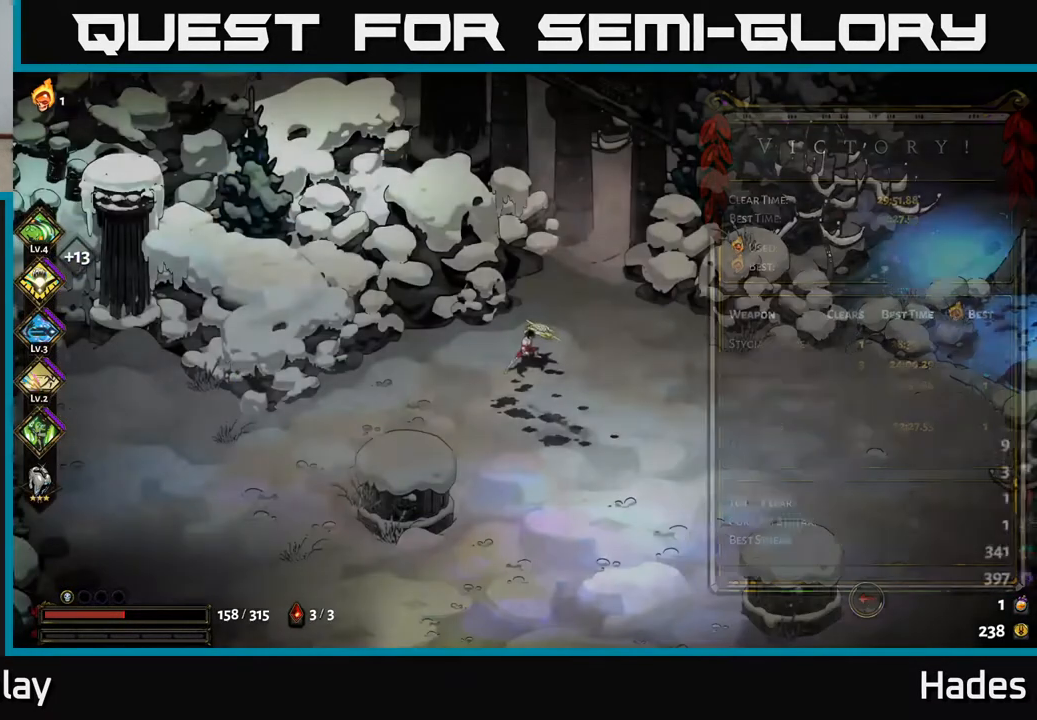
{"buttons": [], "left_stick": "up", "events": [[67, "left_stick", "right"], [267, "left_stick", "up-right"], [367, "left_stick", "up"]]}
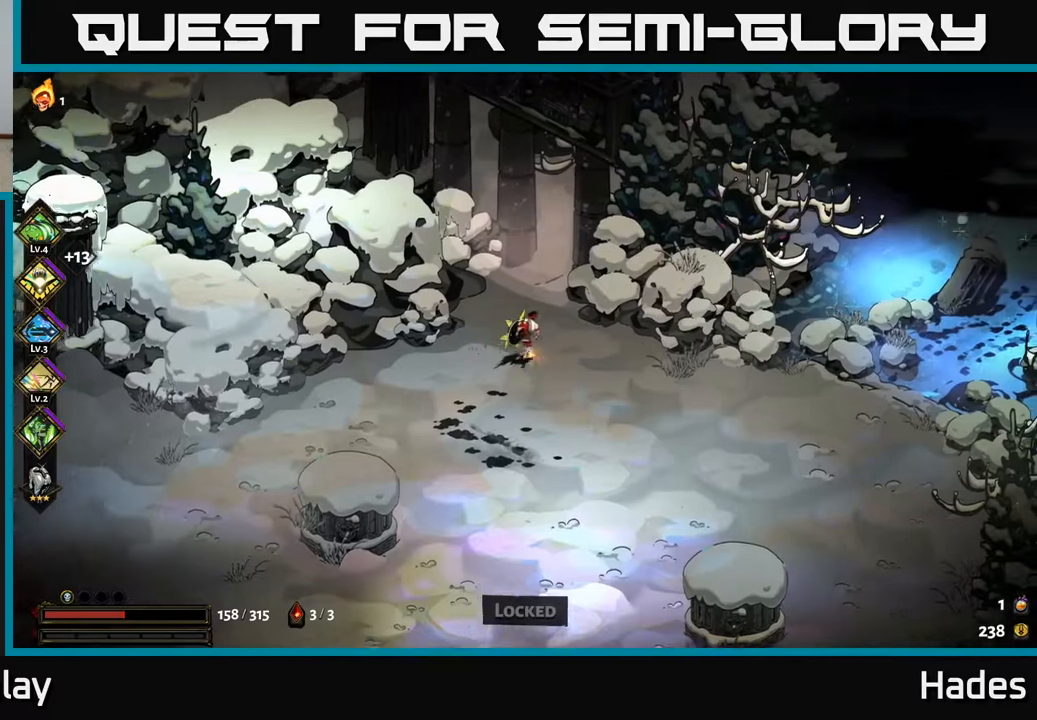
{"buttons": [], "left_stick": "center", "events": [[450, "left_stick", "center"]]}
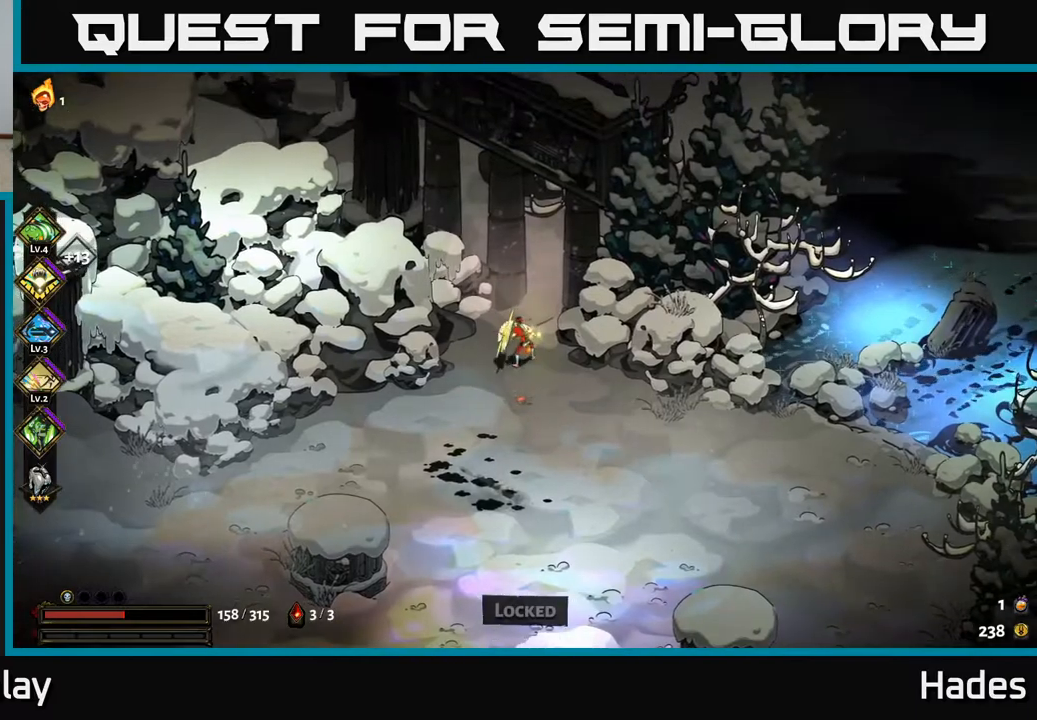
{"buttons": [], "left_stick": "down", "events": [[117, "left_stick", "down"], [250, "A", "down"], [383, "A", "up"]]}
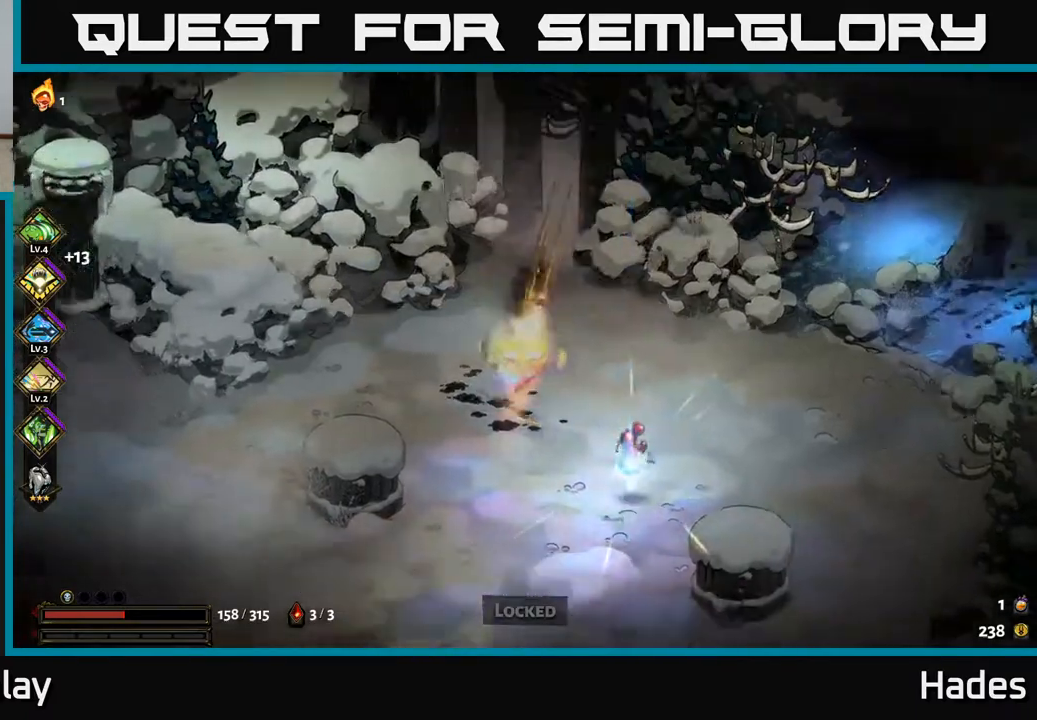
{"buttons": [], "left_stick": "center", "events": [[17, "left_stick", "down-right"], [150, "left_stick", "right"], [483, "left_stick", "center"]]}
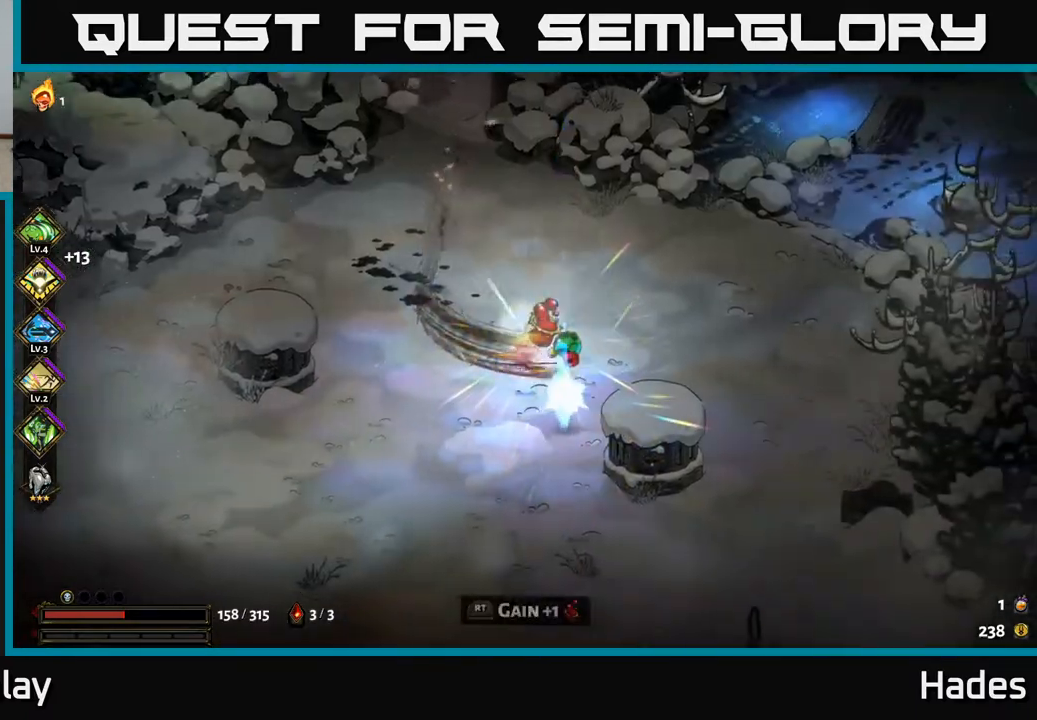
{"buttons": [], "left_stick": "down", "events": [[250, "left_stick", "down"]]}
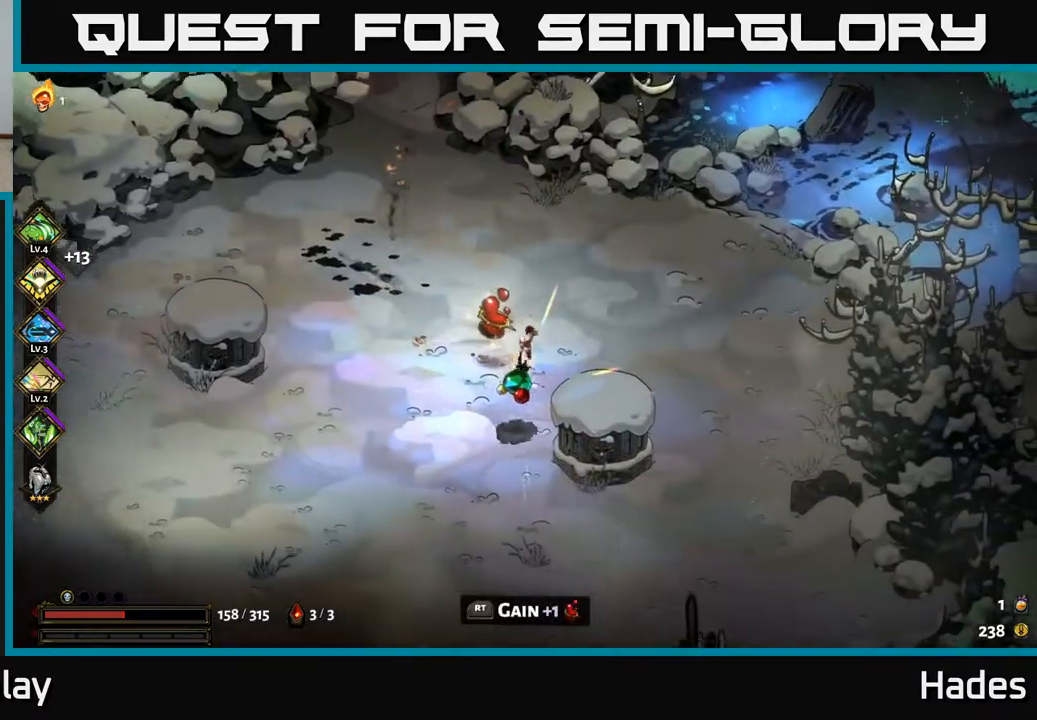
{"buttons": [], "left_stick": "center", "events": [[267, "left_stick", "center"], [317, "R2", "down"], [400, "R2", "up"]]}
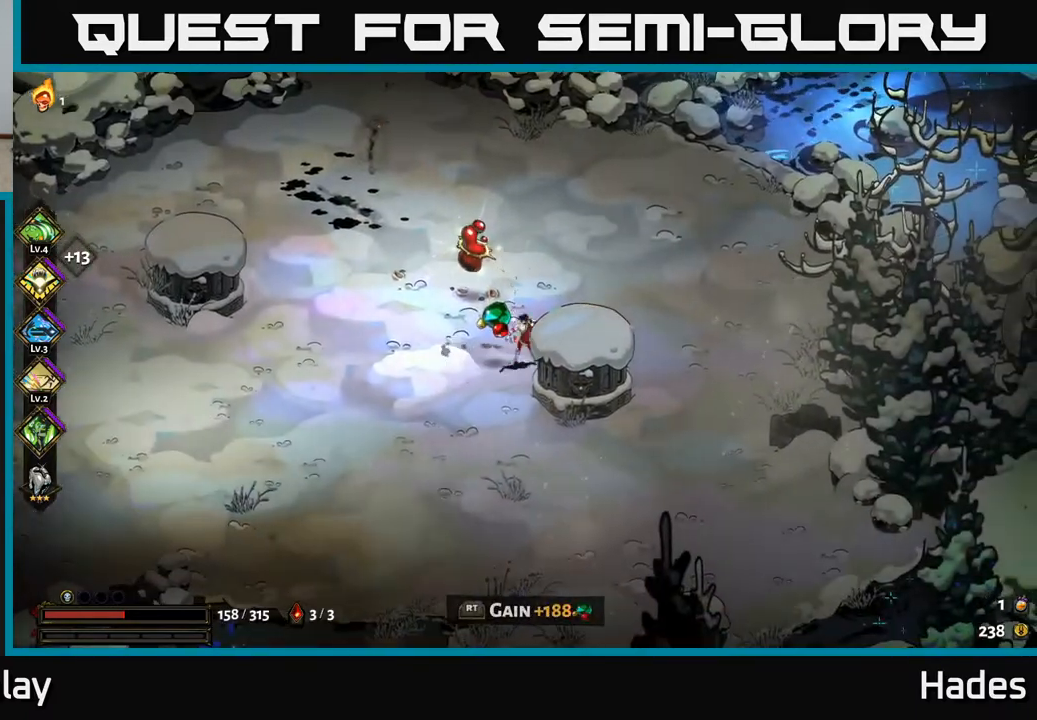
{"buttons": [], "left_stick": "center", "events": []}
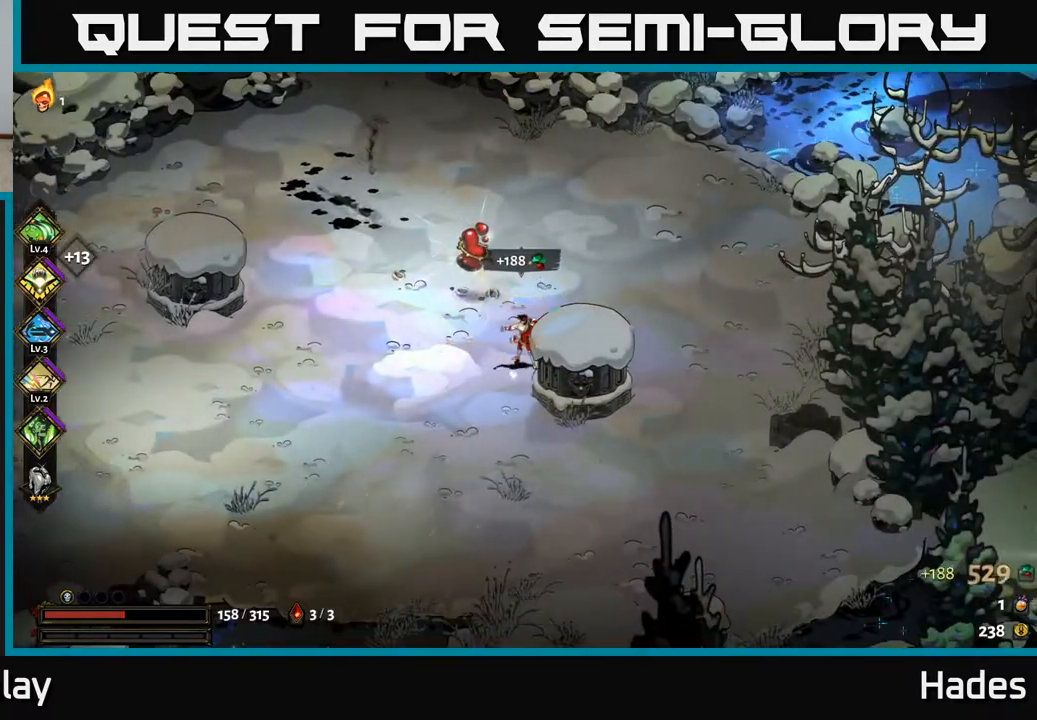
{"buttons": [], "left_stick": "center", "events": [[17, "left_stick", "up-left"], [317, "left_stick", "center"]]}
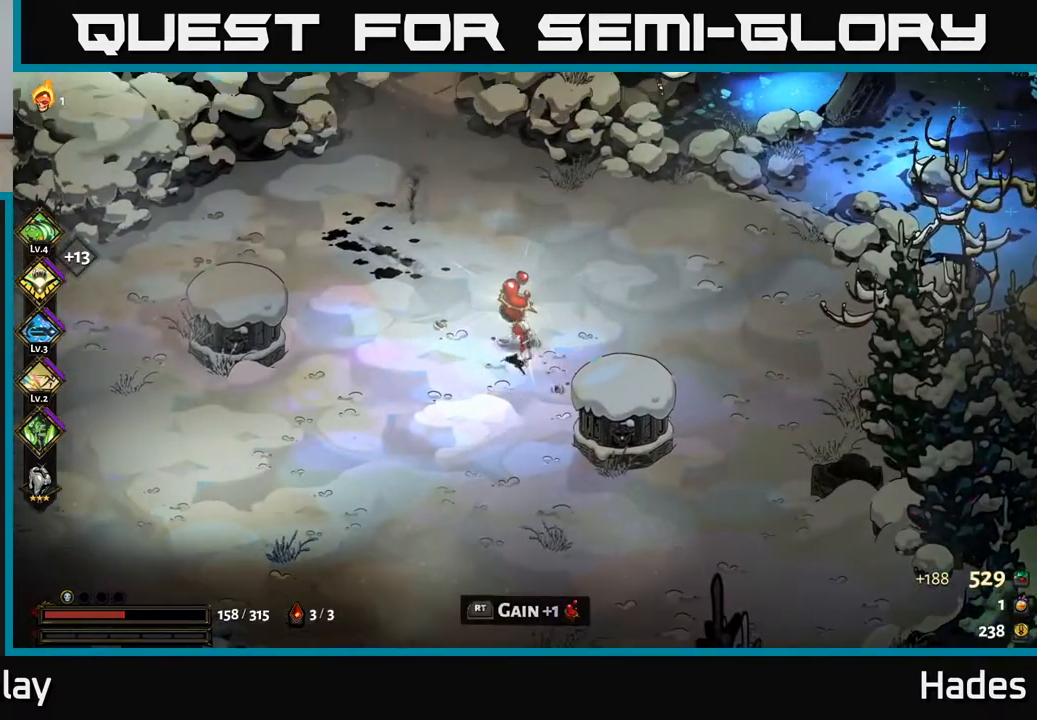
{"buttons": [], "left_stick": "center", "events": []}